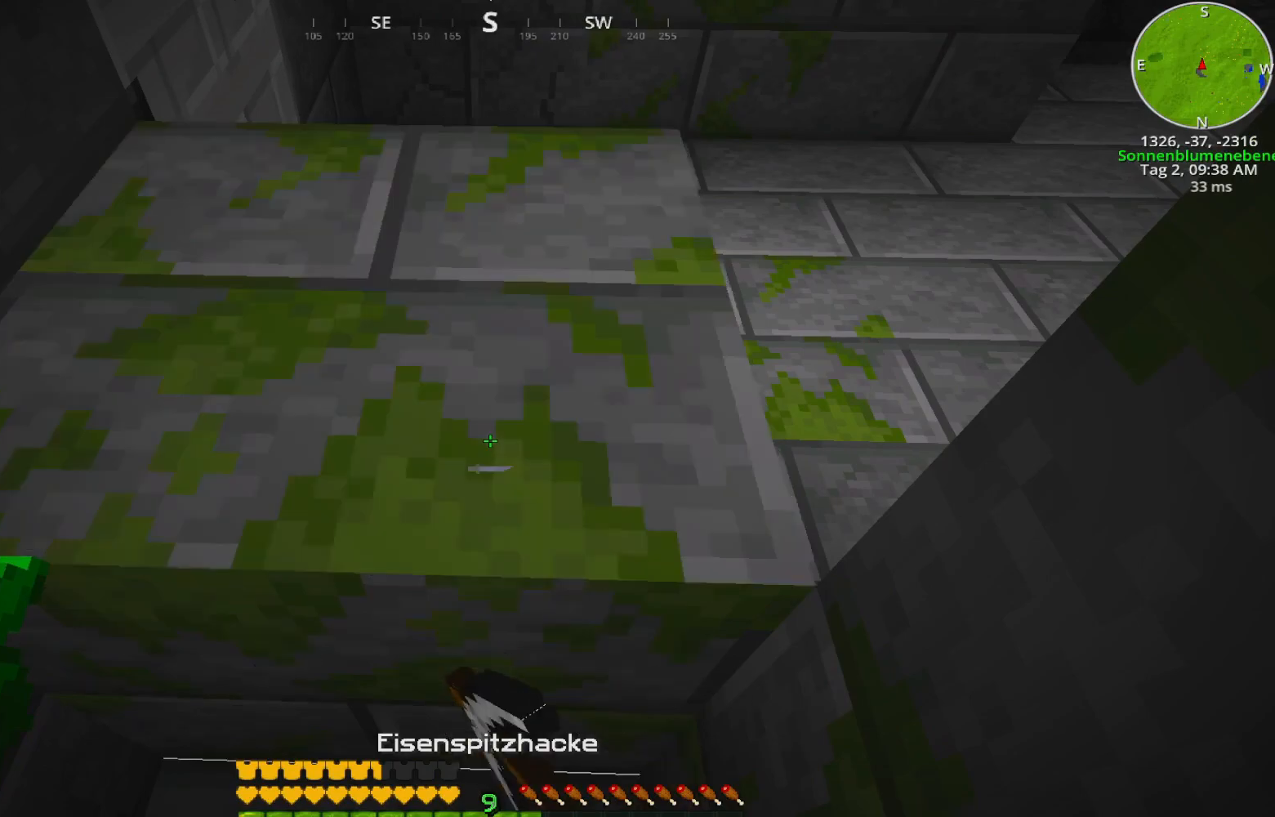
Gameplay with keyboard; each line is a JSON object with the keys held at the frame after it. "events" lists presses ("down") and releases ("up") of "1", "2", "3", "a", "caps_lock", "ctrl", "d", "e", "escape", "f1", "q", "r", "s", "t", "tab", "tilde", "w" and "y" between this image and that frame as [ms after this image, input, new state], when the widget could be followed in between. No other keys are recorded. Mouse input is not recorded.
{"keys": ["d"], "events": [[33, "w", "down"], [133, "d", "down"], [467, "w", "up"]]}
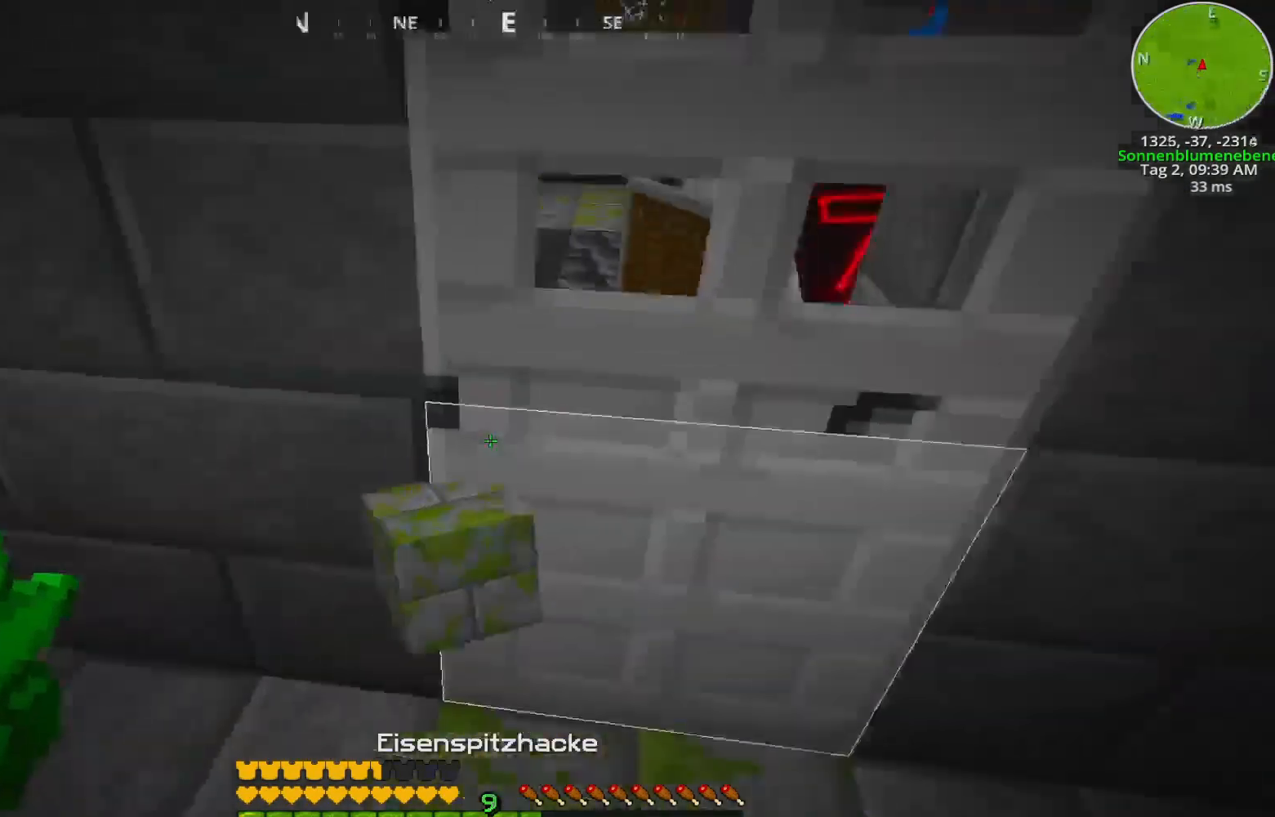
{"keys": [], "events": [[83, "d", "up"]]}
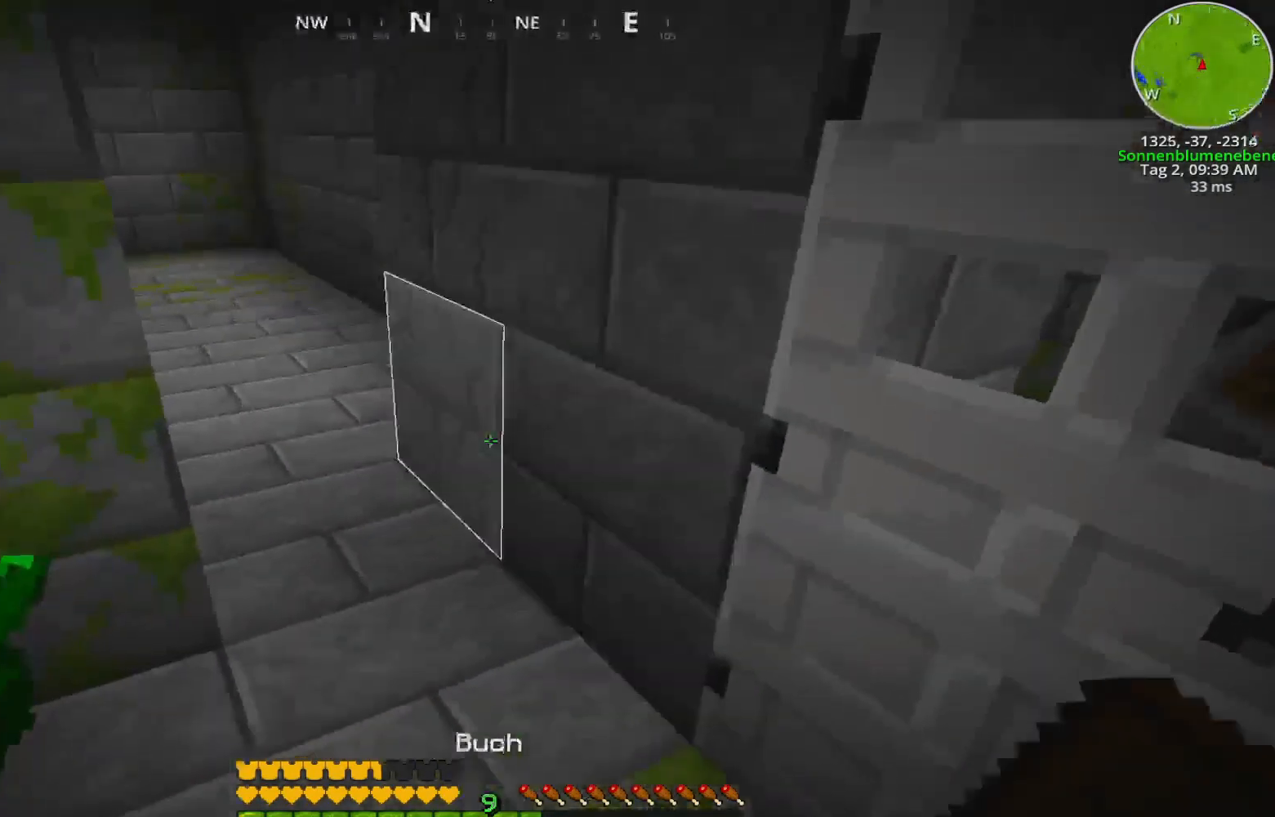
{"keys": [], "events": []}
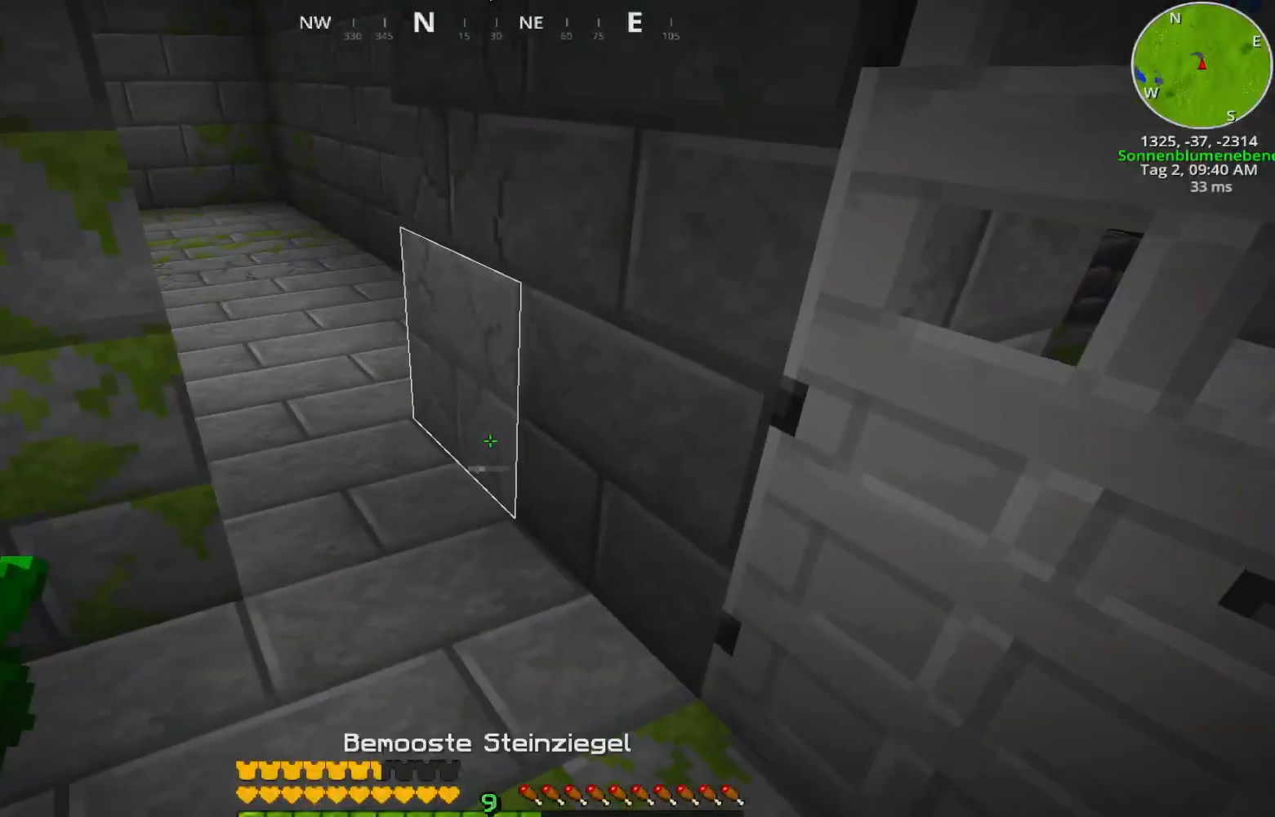
{"keys": [], "events": []}
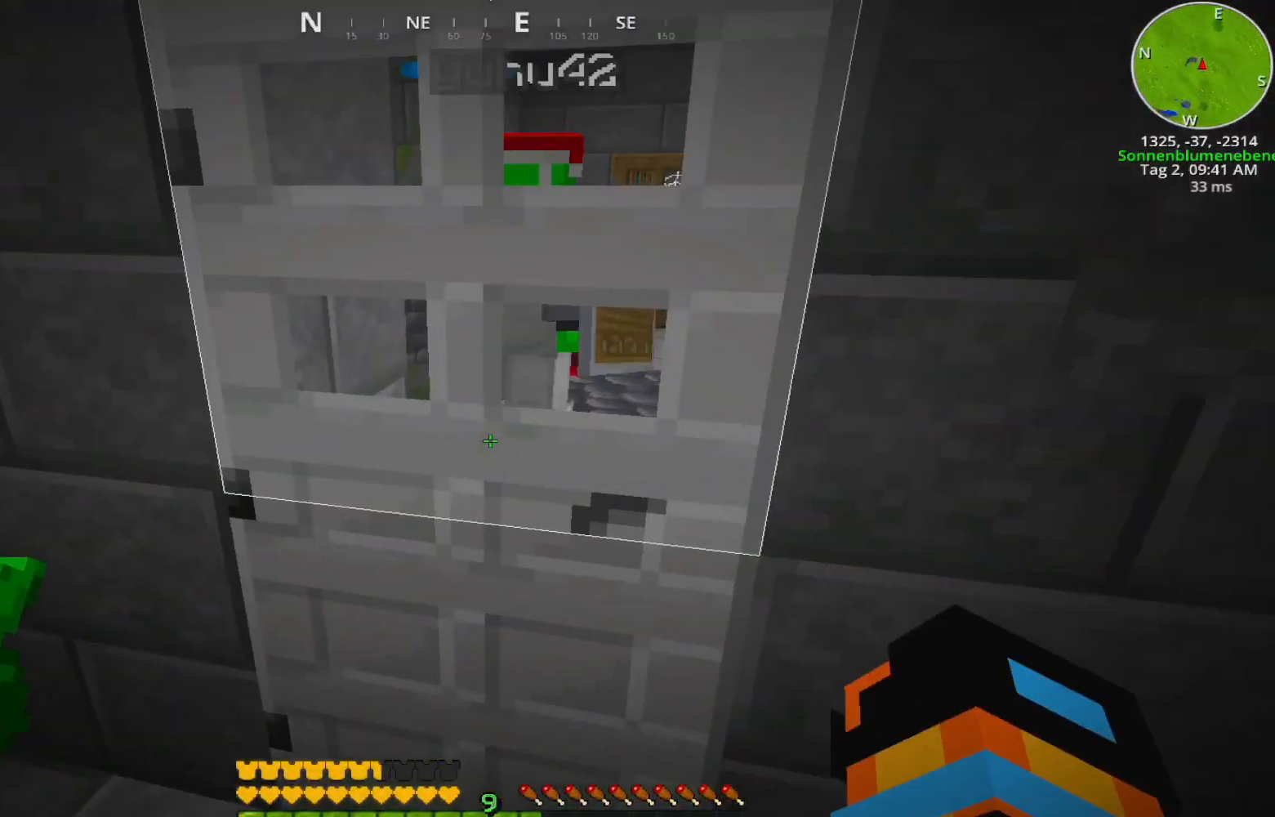
{"keys": [], "events": [[33, "w", "down"], [150, "w", "up"]]}
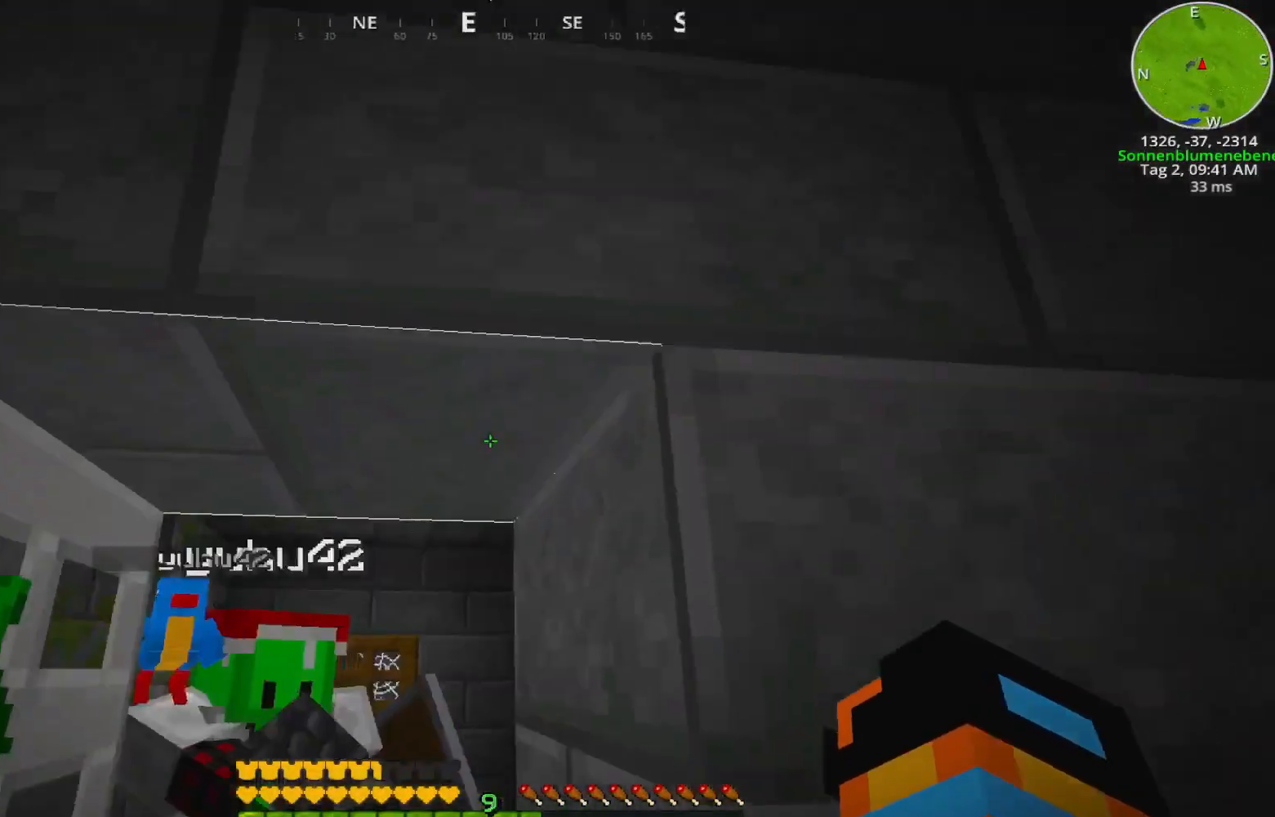
{"keys": ["w"], "events": [[417, "w", "down"]]}
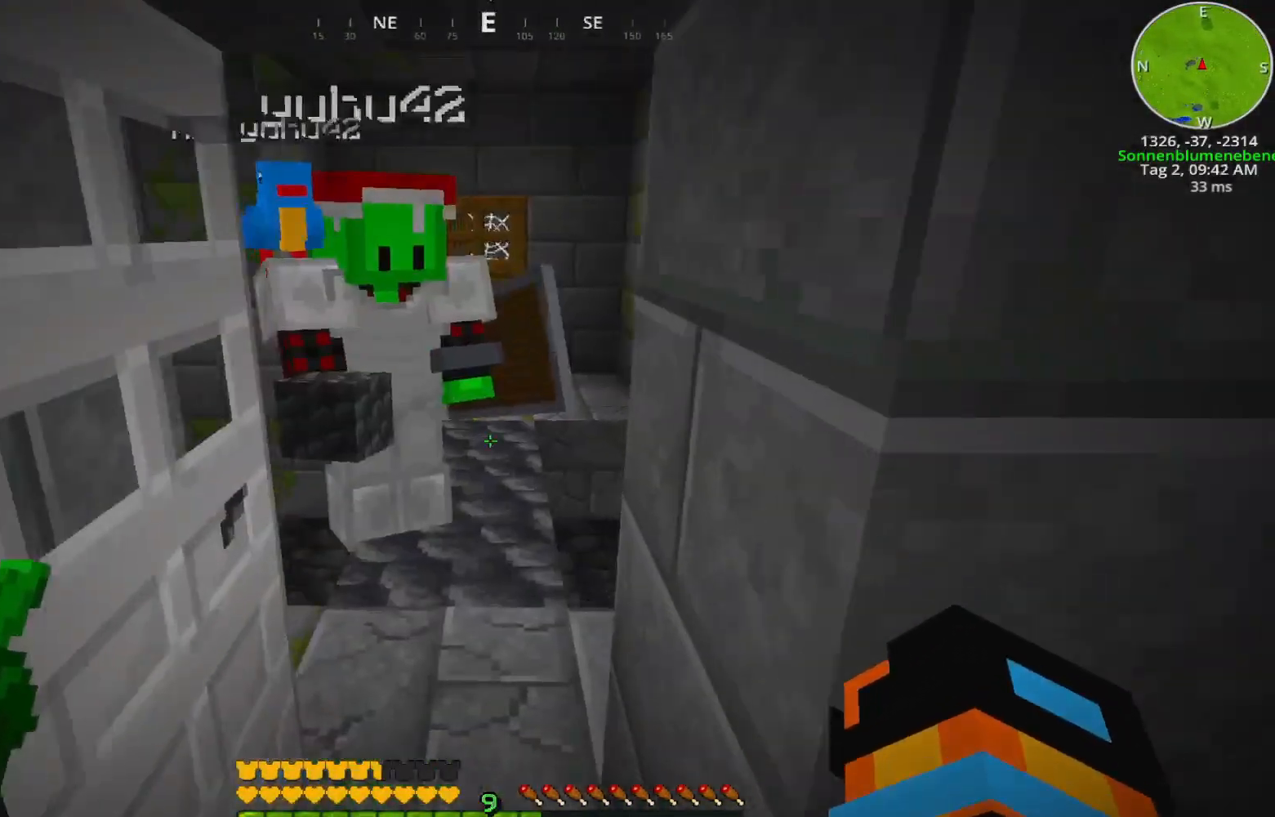
{"keys": ["a", "w"], "events": [[433, "a", "down"]]}
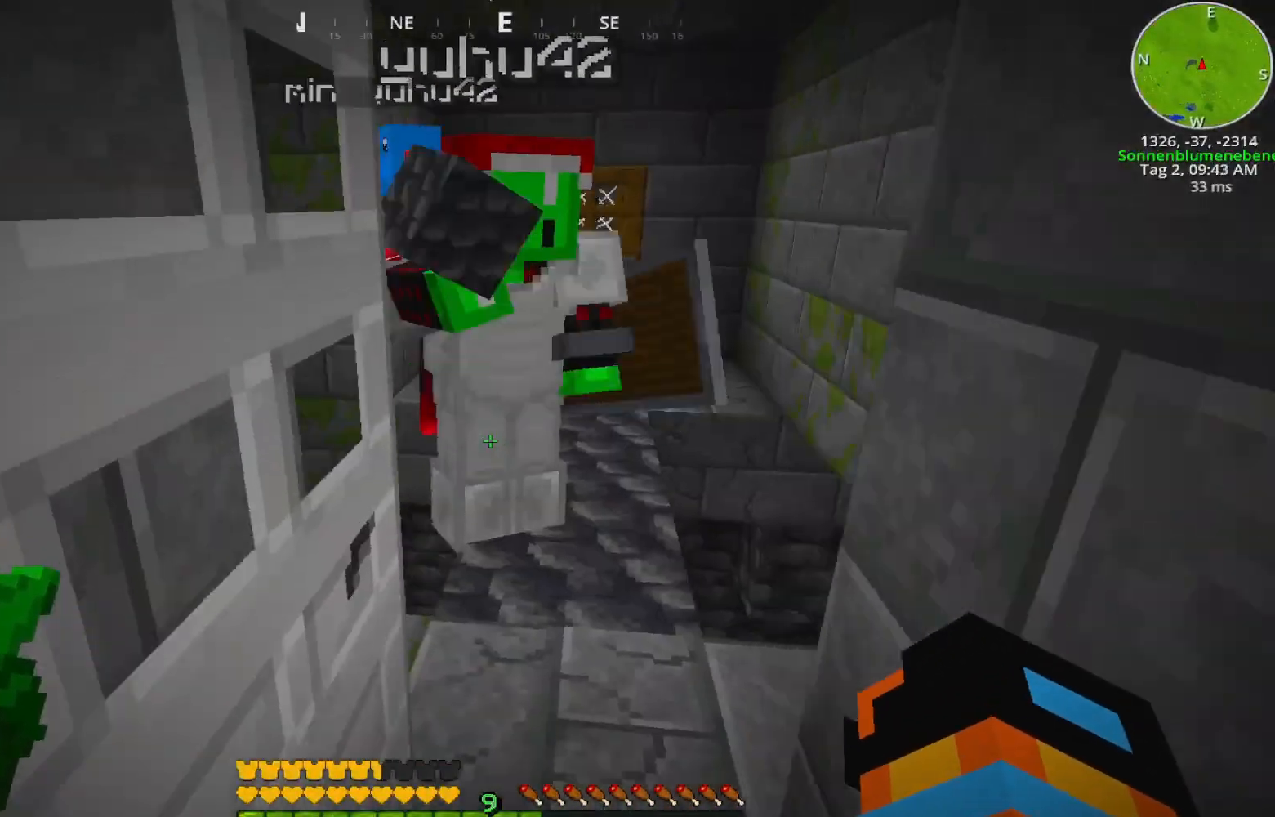
{"keys": ["w"], "events": [[67, "a", "up"]]}
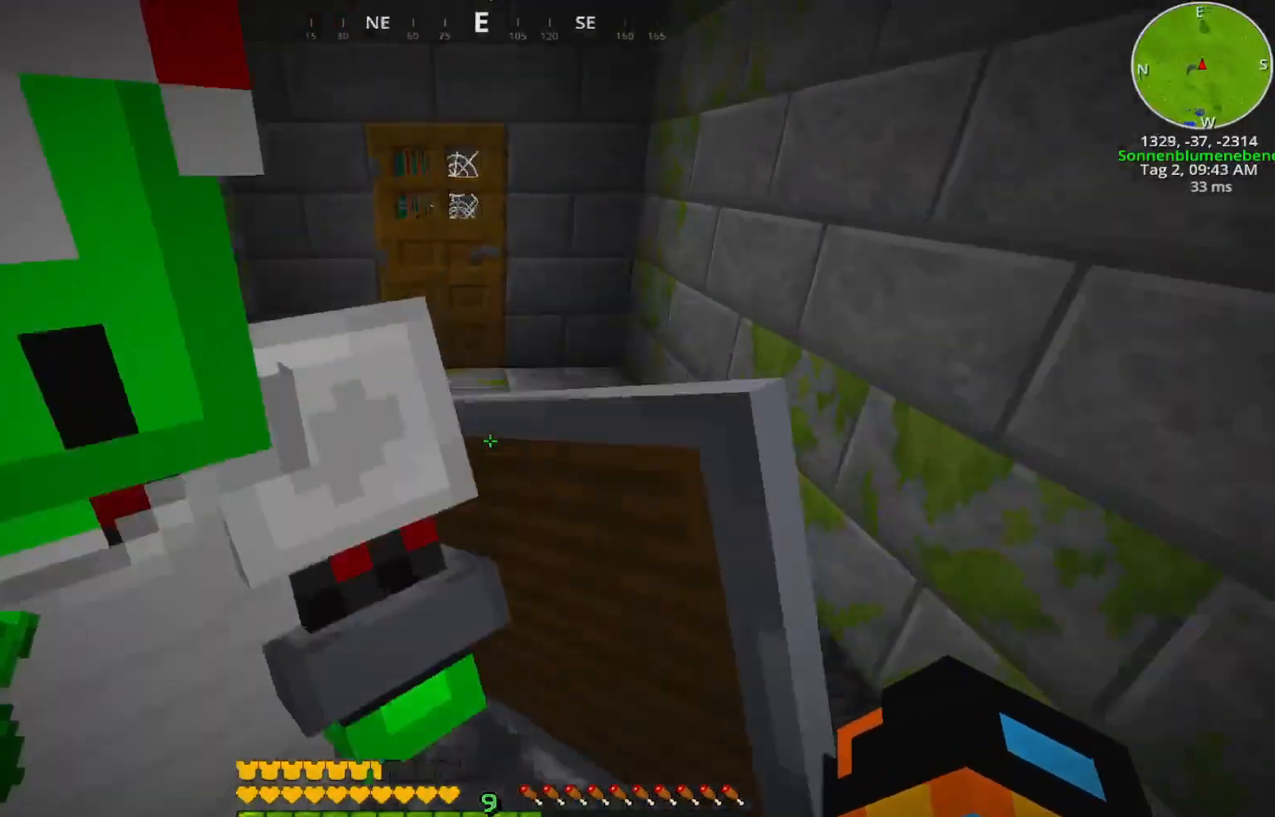
{"keys": ["w"], "events": []}
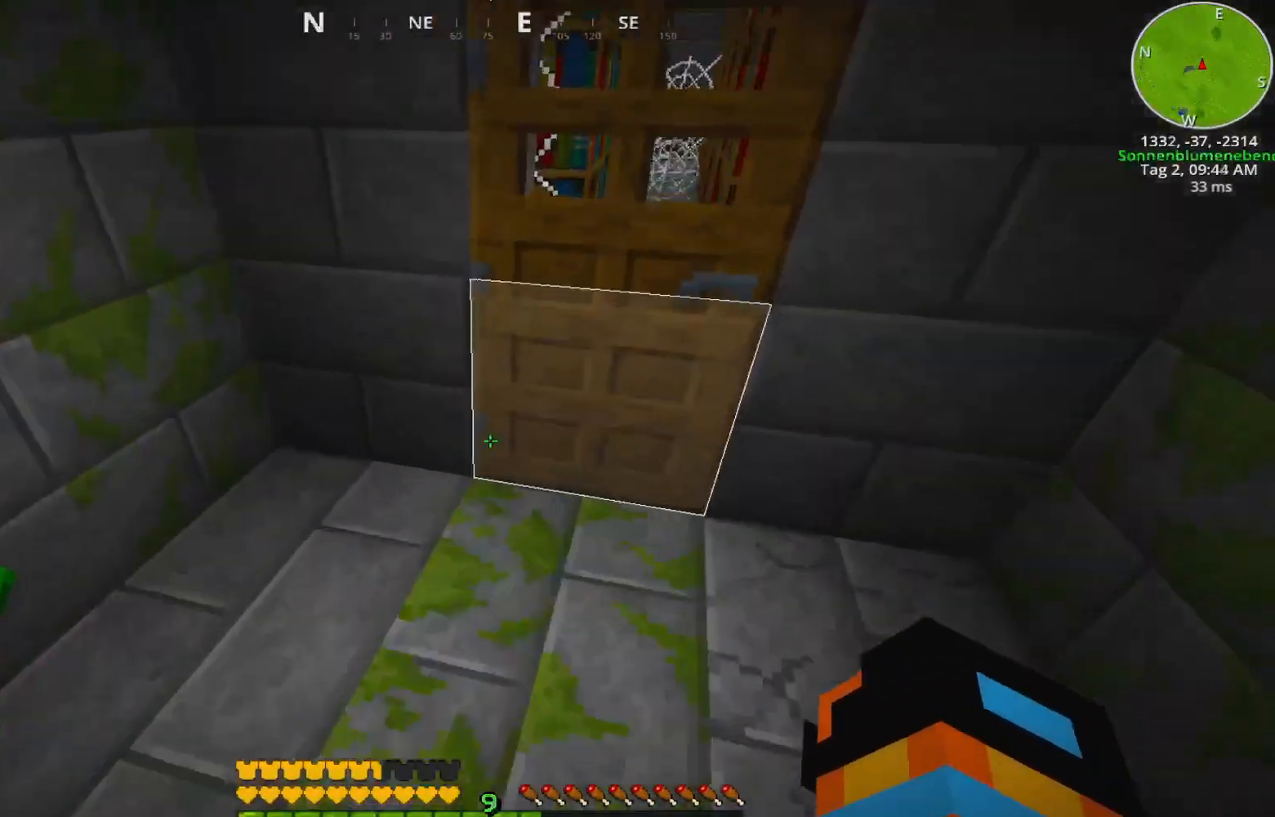
{"keys": [], "events": [[33, "d", "down"], [283, "w", "up"], [300, "d", "up"]]}
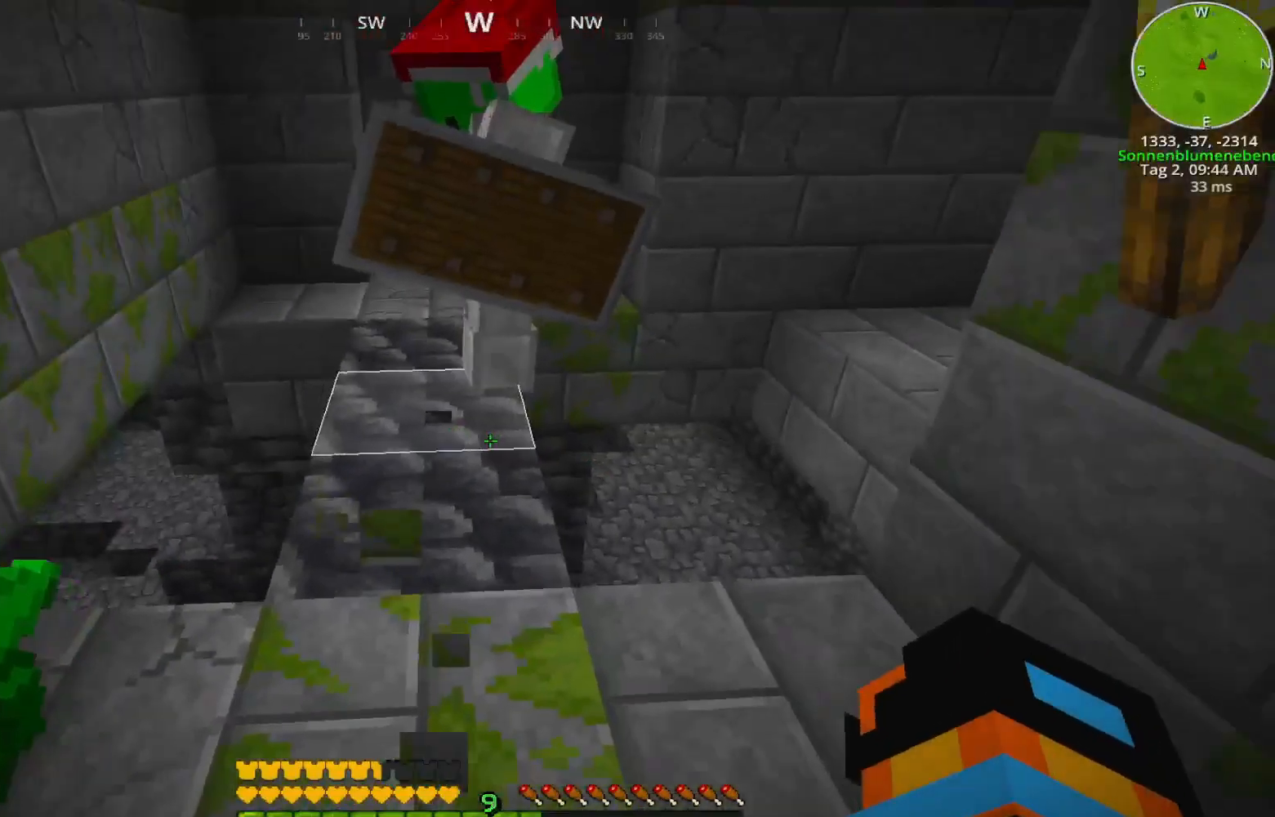
{"keys": ["w"], "events": [[433, "w", "down"]]}
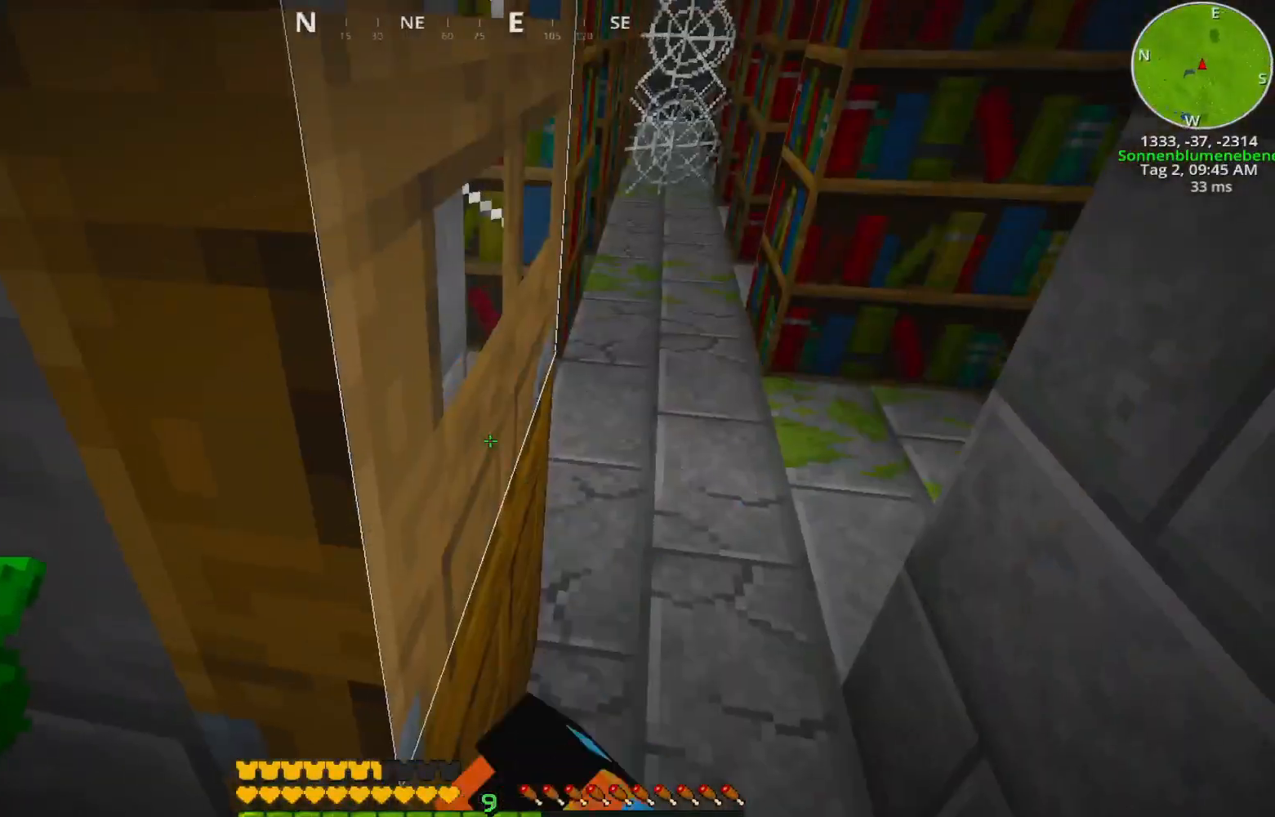
{"keys": ["w"], "events": [[300, "d", "down"], [500, "d", "up"]]}
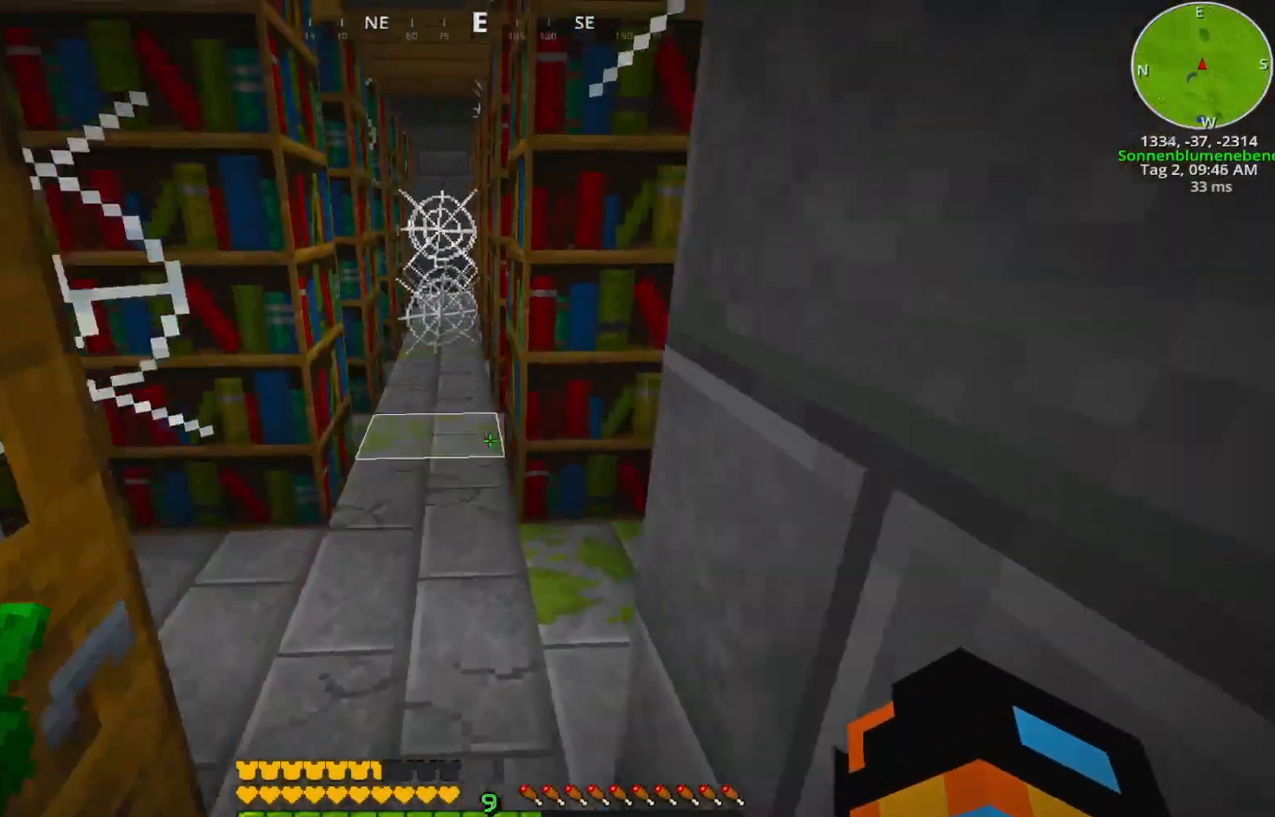
{"keys": [], "events": [[500, "w", "up"]]}
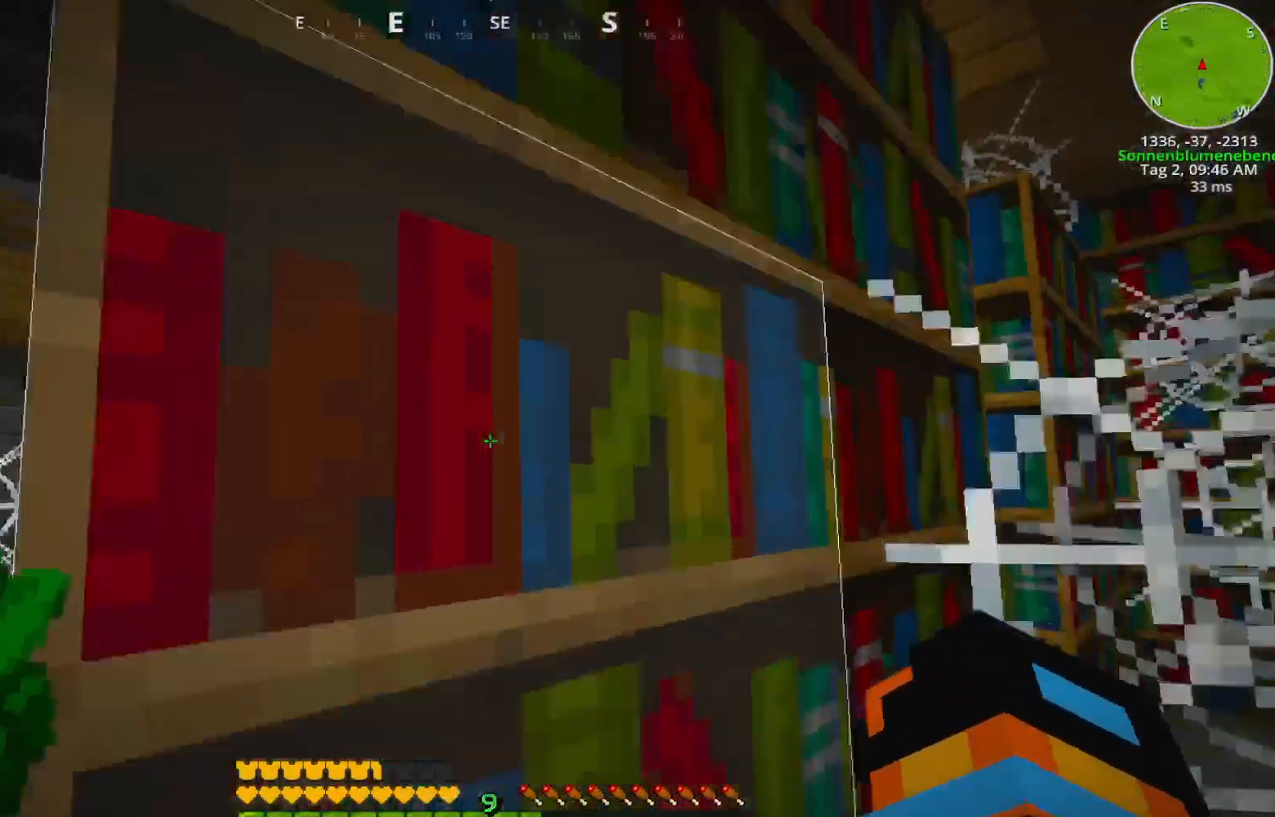
{"keys": [], "events": []}
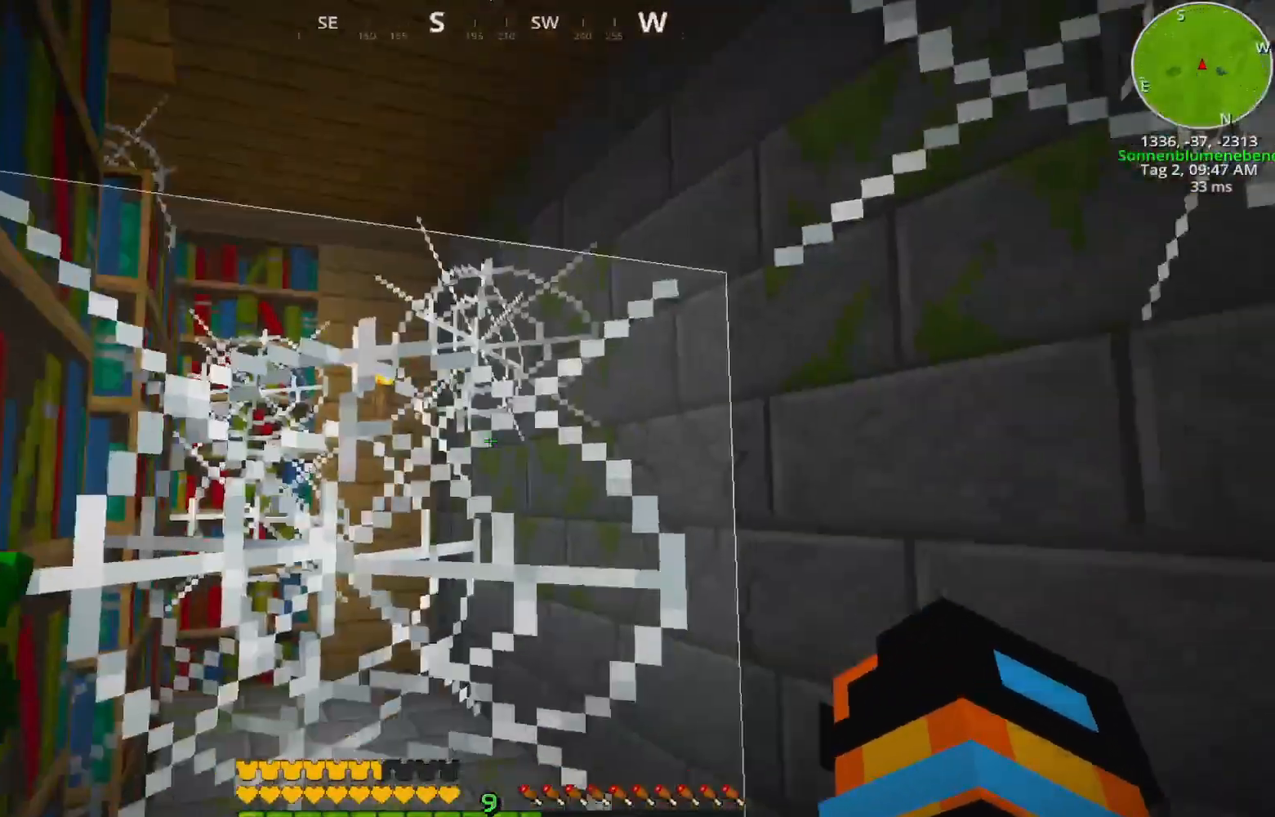
{"keys": ["a", "w"], "events": [[450, "a", "down"], [500, "w", "down"]]}
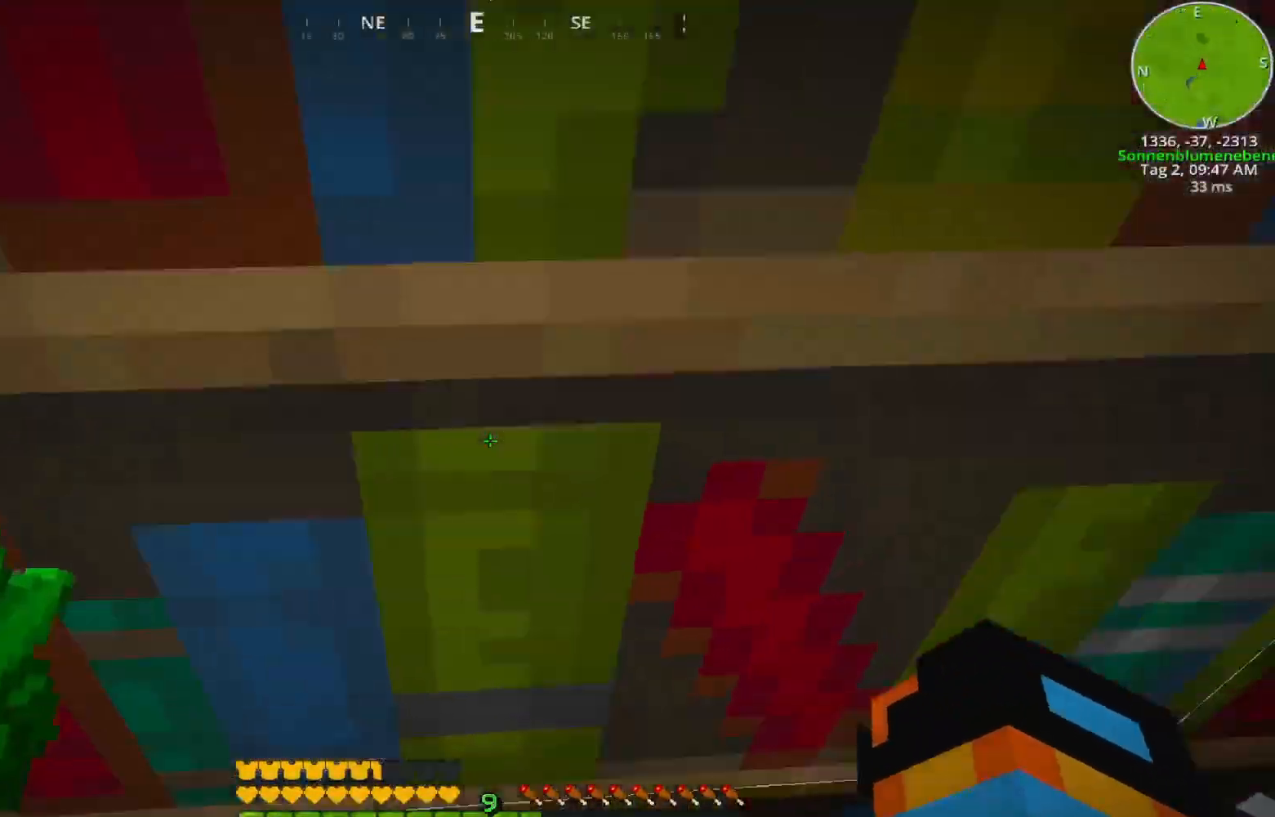
{"keys": ["a", "w"], "events": [[133, "a", "up"], [383, "a", "down"]]}
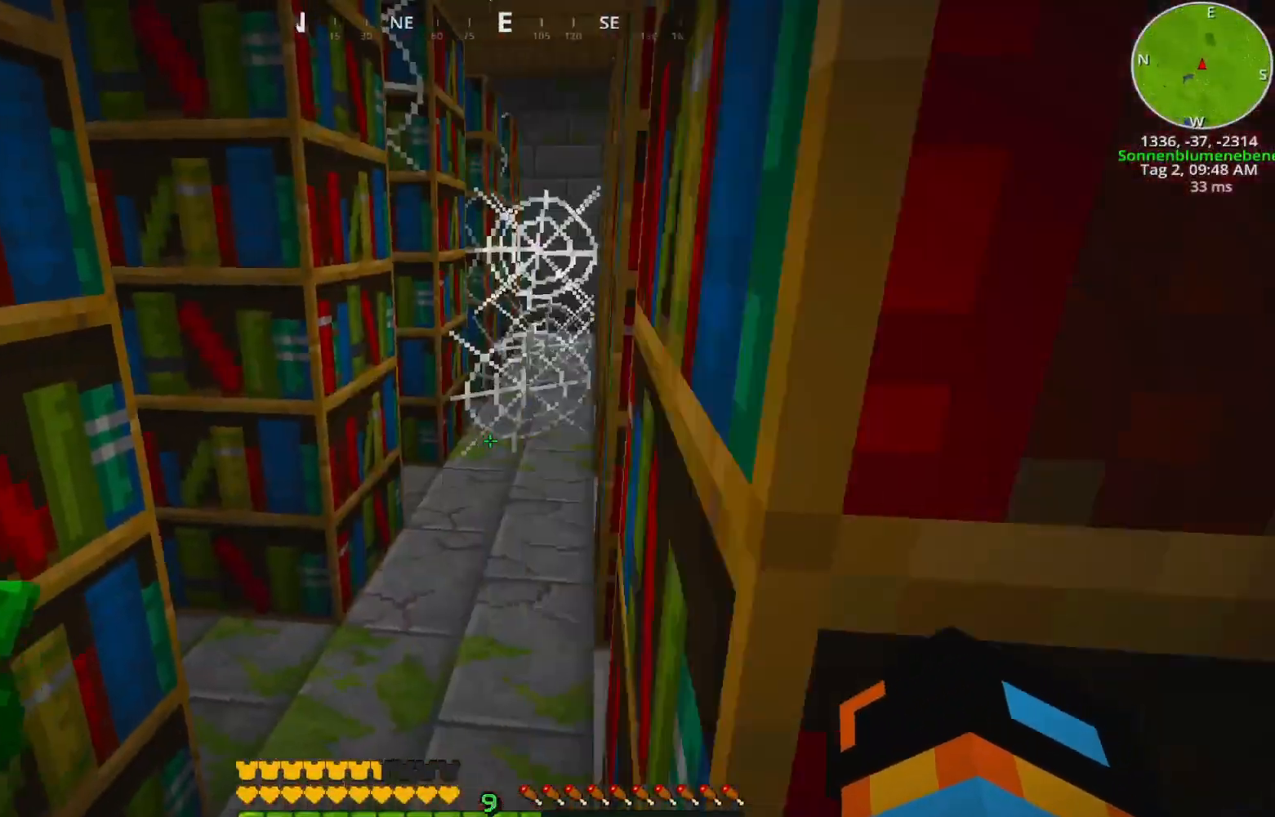
{"keys": ["a", "w"], "events": [[83, "a", "up"], [500, "a", "down"]]}
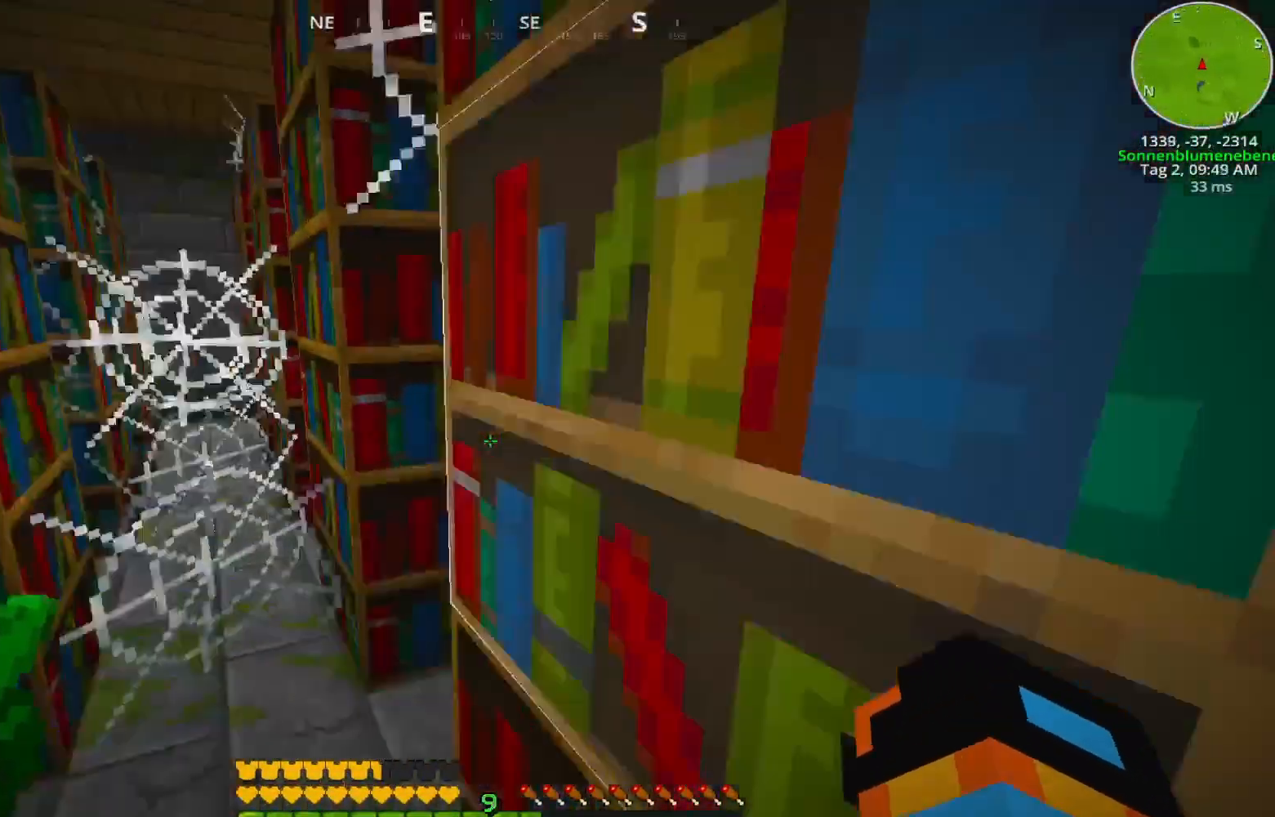
{"keys": ["d", "w"], "events": [[150, "a", "up"], [483, "d", "down"]]}
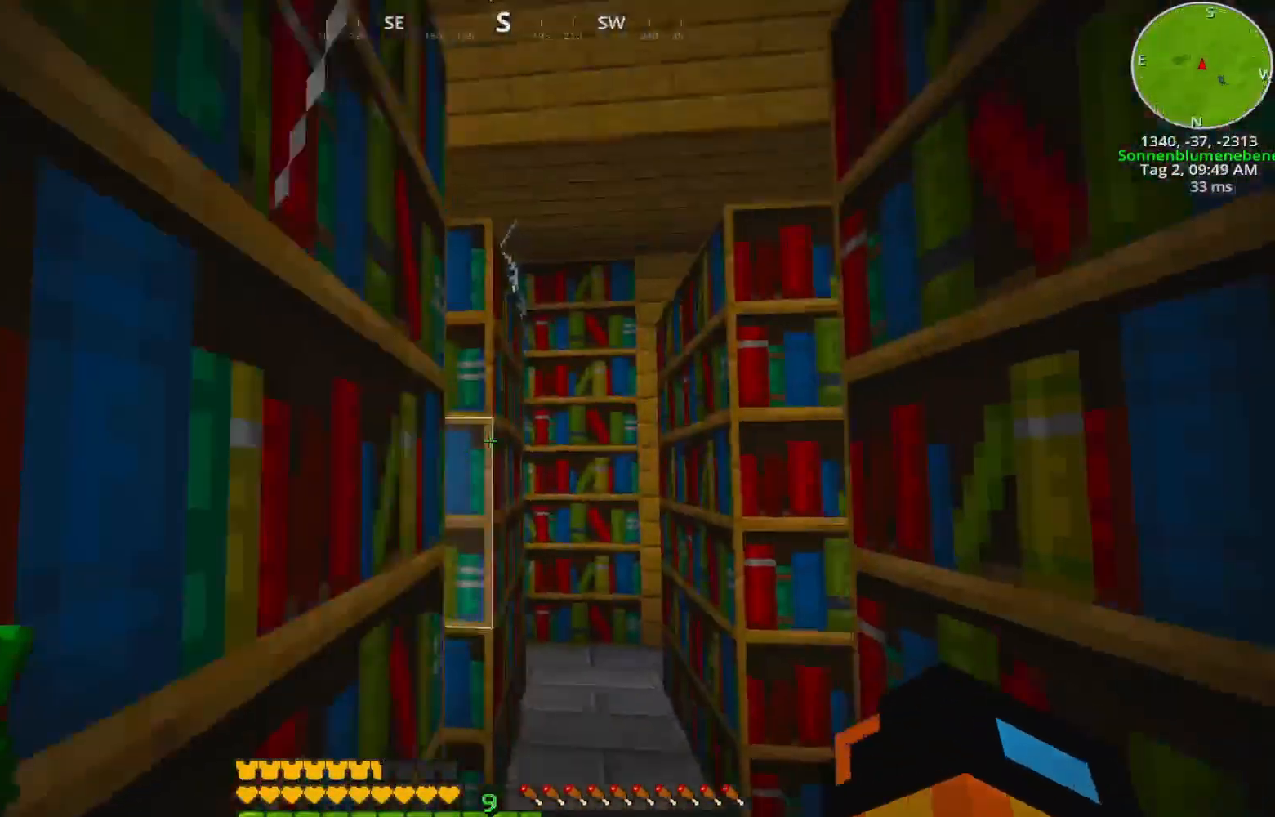
{"keys": ["d", "w"], "events": [[183, "d", "up"], [483, "d", "down"]]}
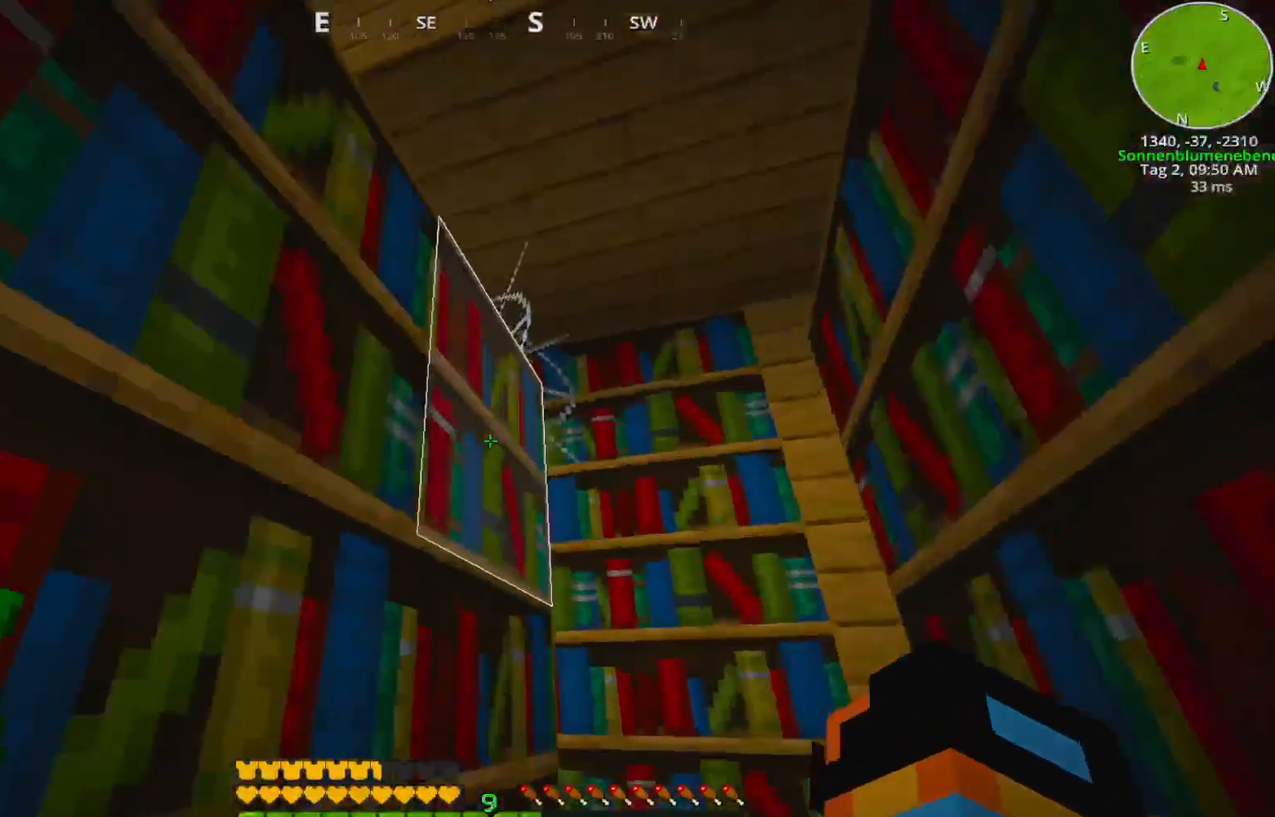
{"keys": ["w"], "events": [[133, "d", "up"], [367, "d", "down"], [483, "d", "up"]]}
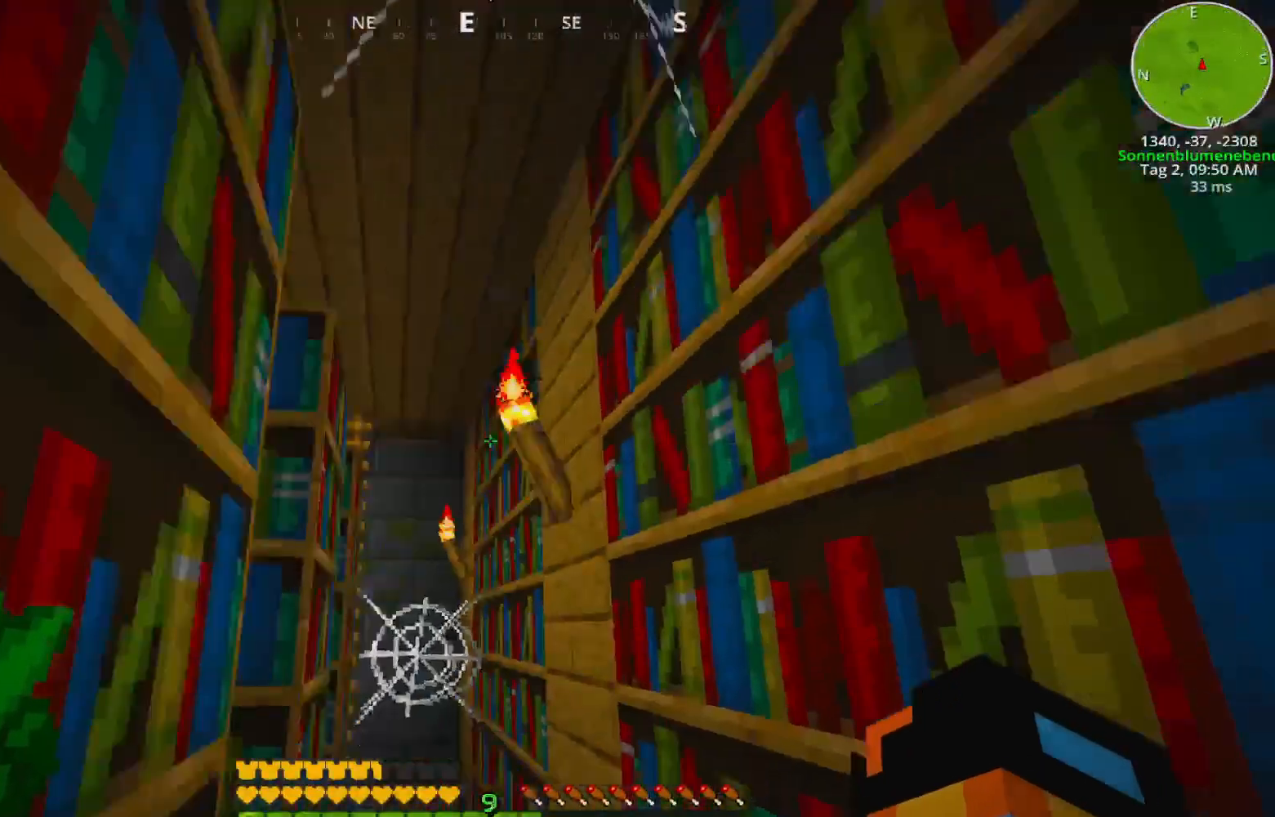
{"keys": ["d"], "events": [[33, "w", "up"], [483, "d", "down"]]}
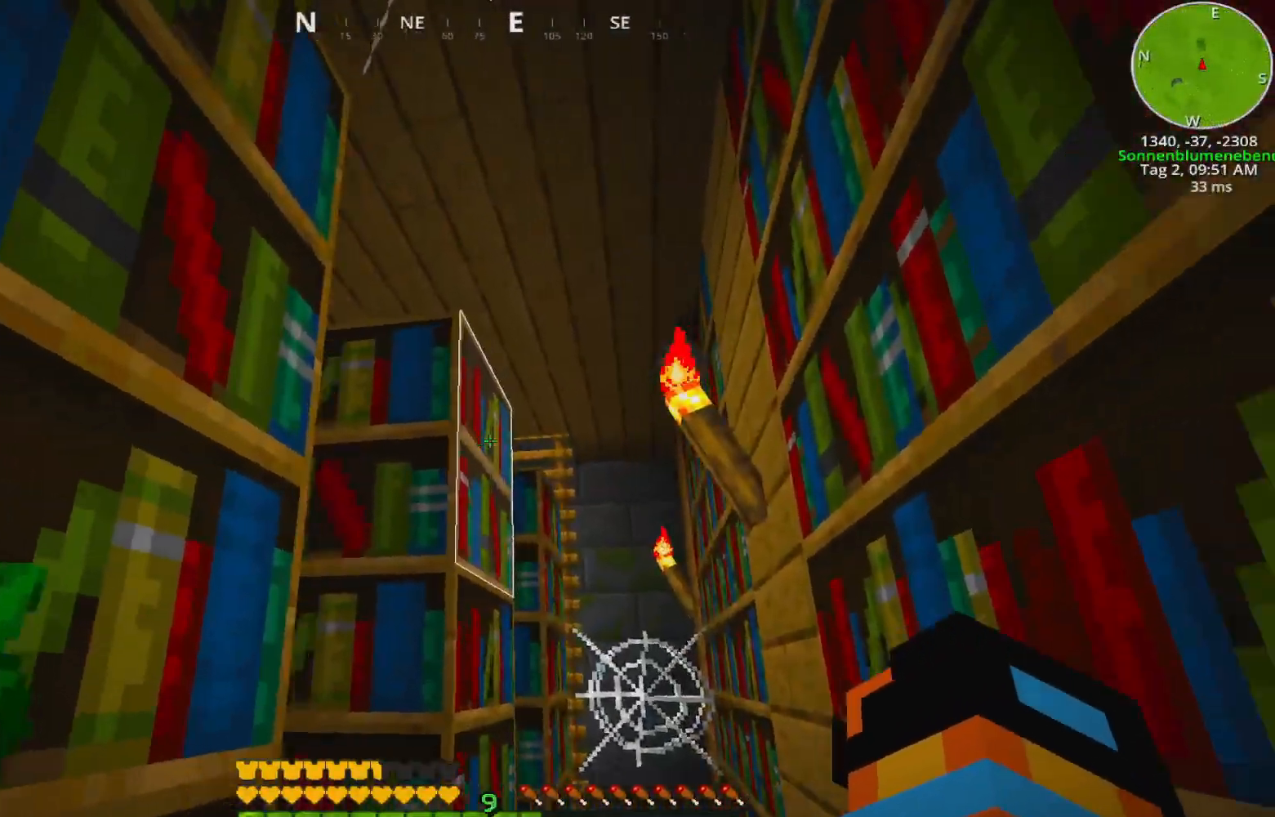
{"keys": ["d"], "events": [[33, "w", "down"], [450, "w", "up"]]}
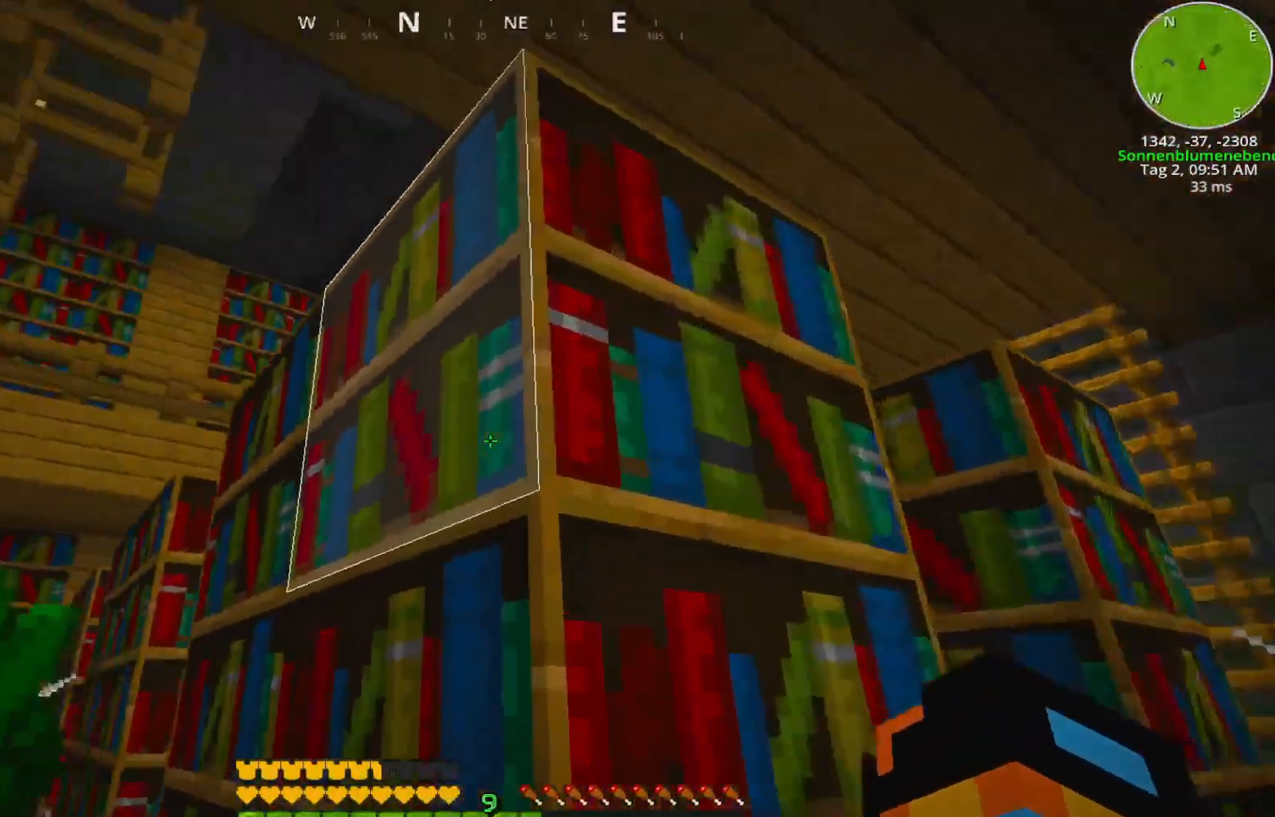
{"keys": [], "events": [[17, "d", "up"]]}
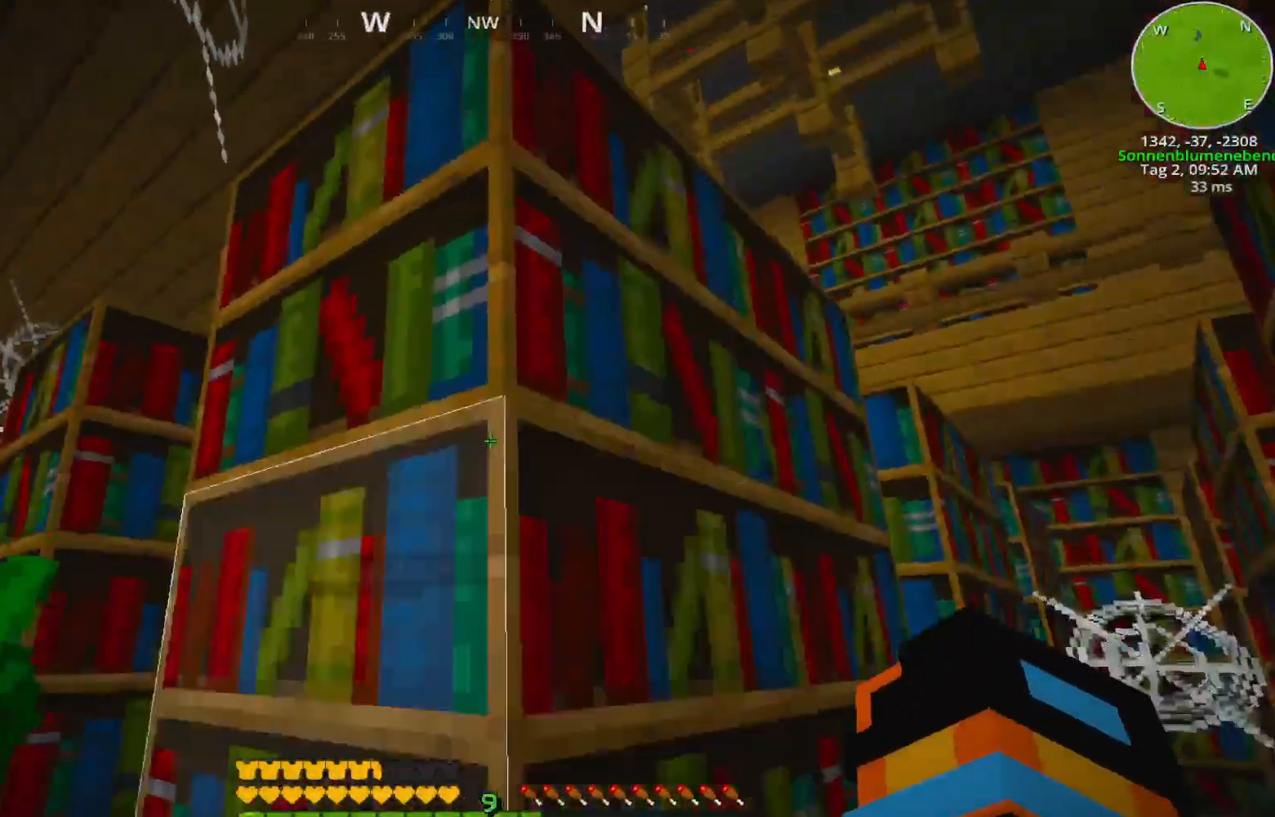
{"keys": ["w"], "events": [[217, "a", "down"], [267, "w", "down"], [417, "a", "up"]]}
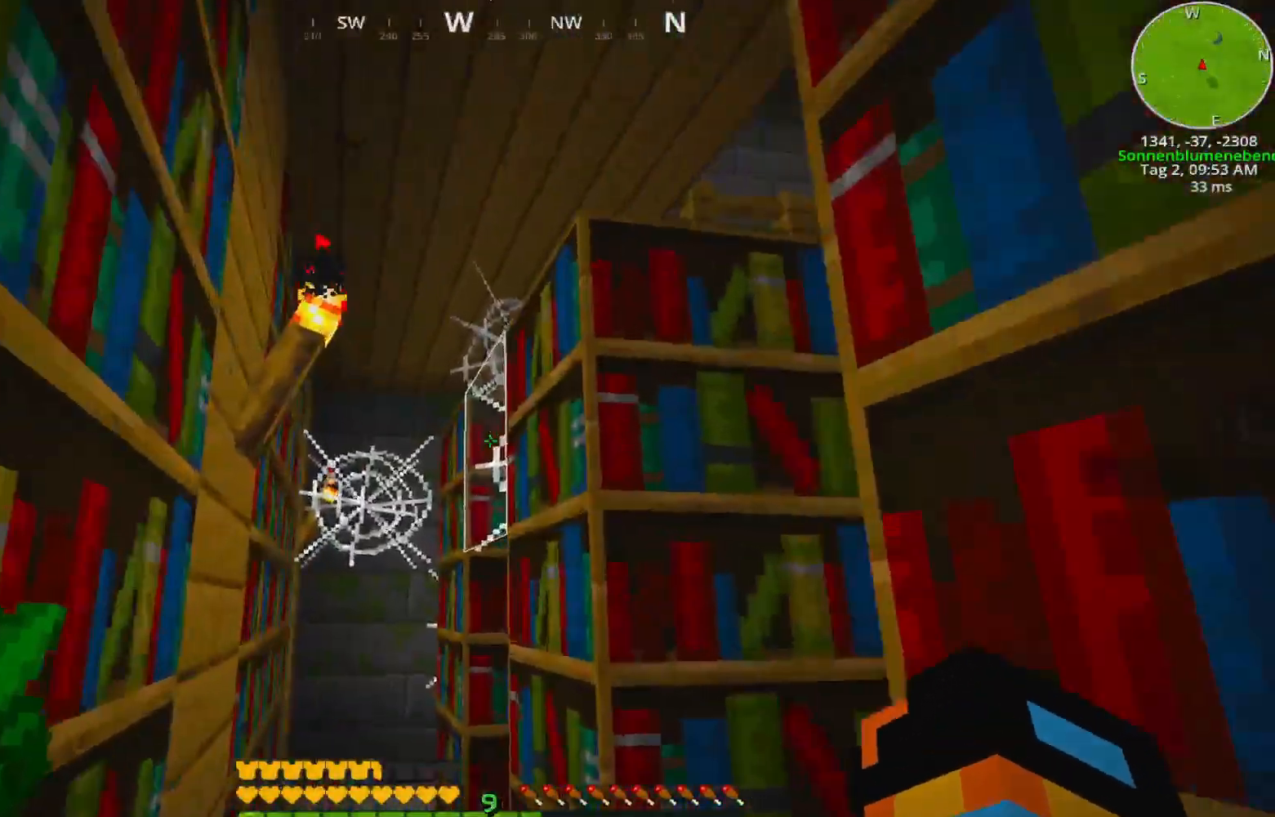
{"keys": ["w"], "events": [[133, "w", "up"], [467, "w", "down"]]}
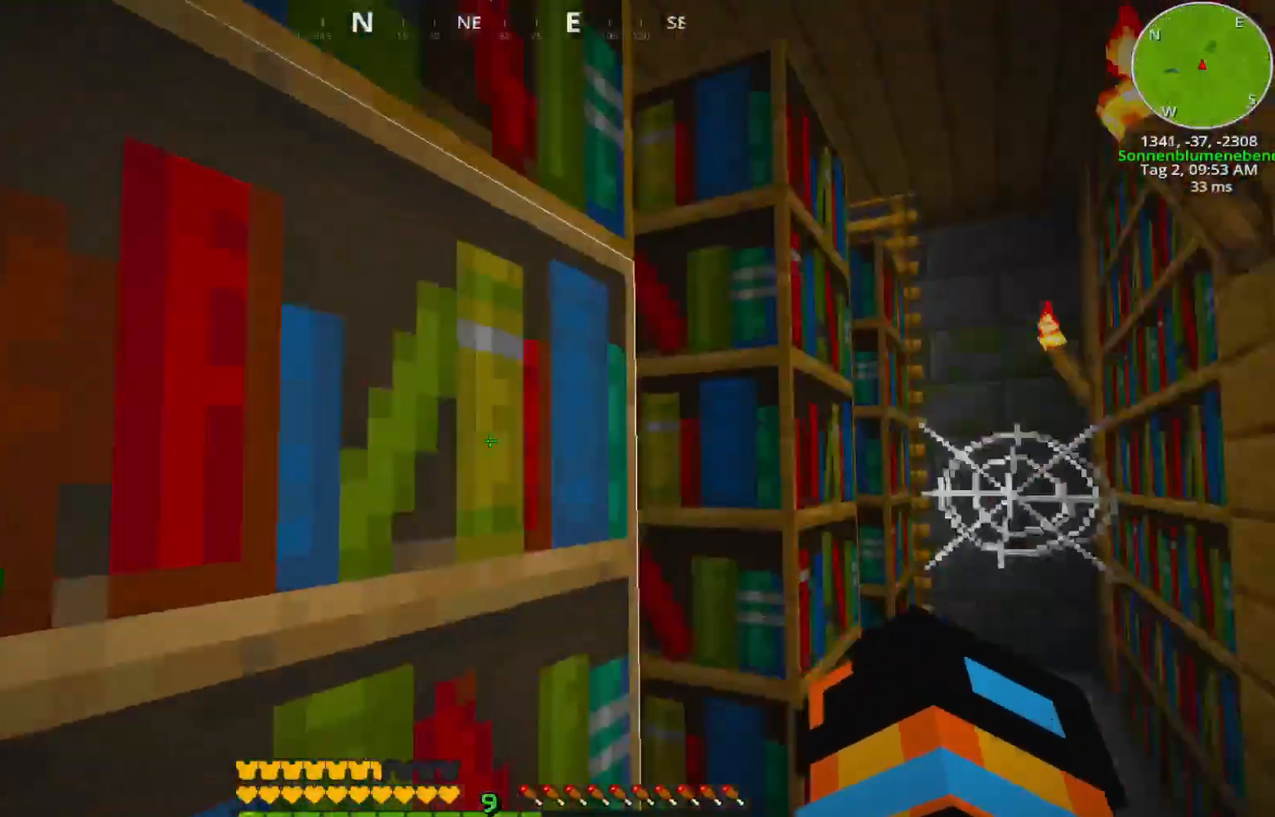
{"keys": ["w"], "events": [[67, "d", "down"], [283, "d", "up"]]}
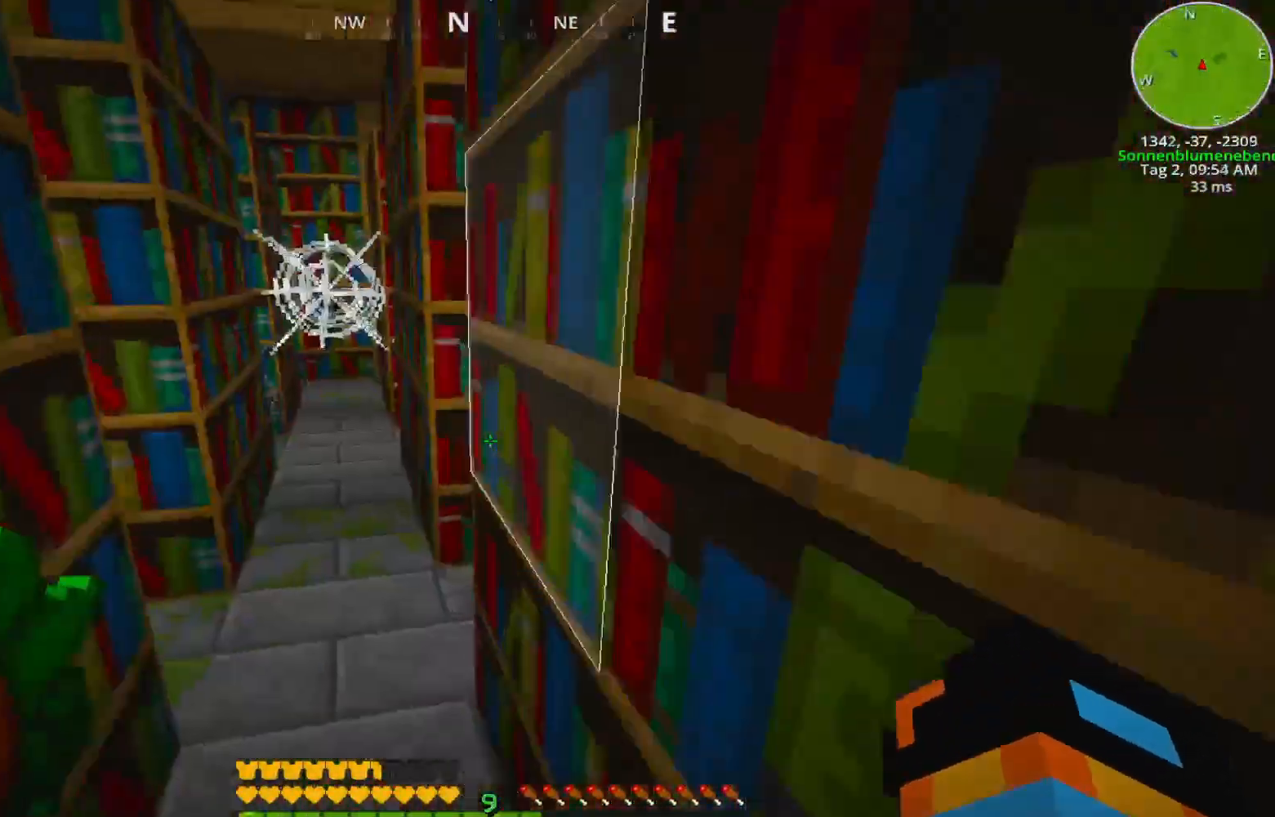
{"keys": ["a", "w"], "events": [[400, "a", "down"]]}
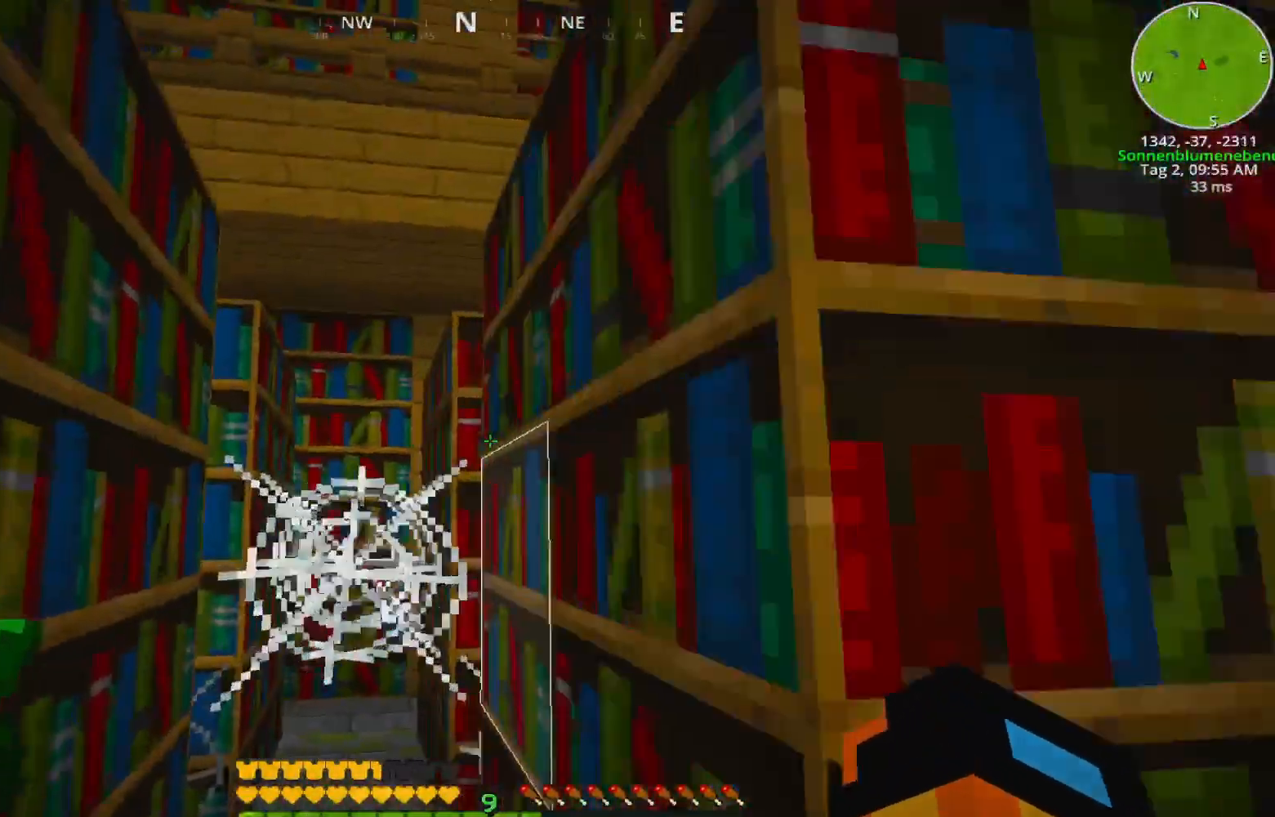
{"keys": ["w"], "events": [[100, "a", "up"]]}